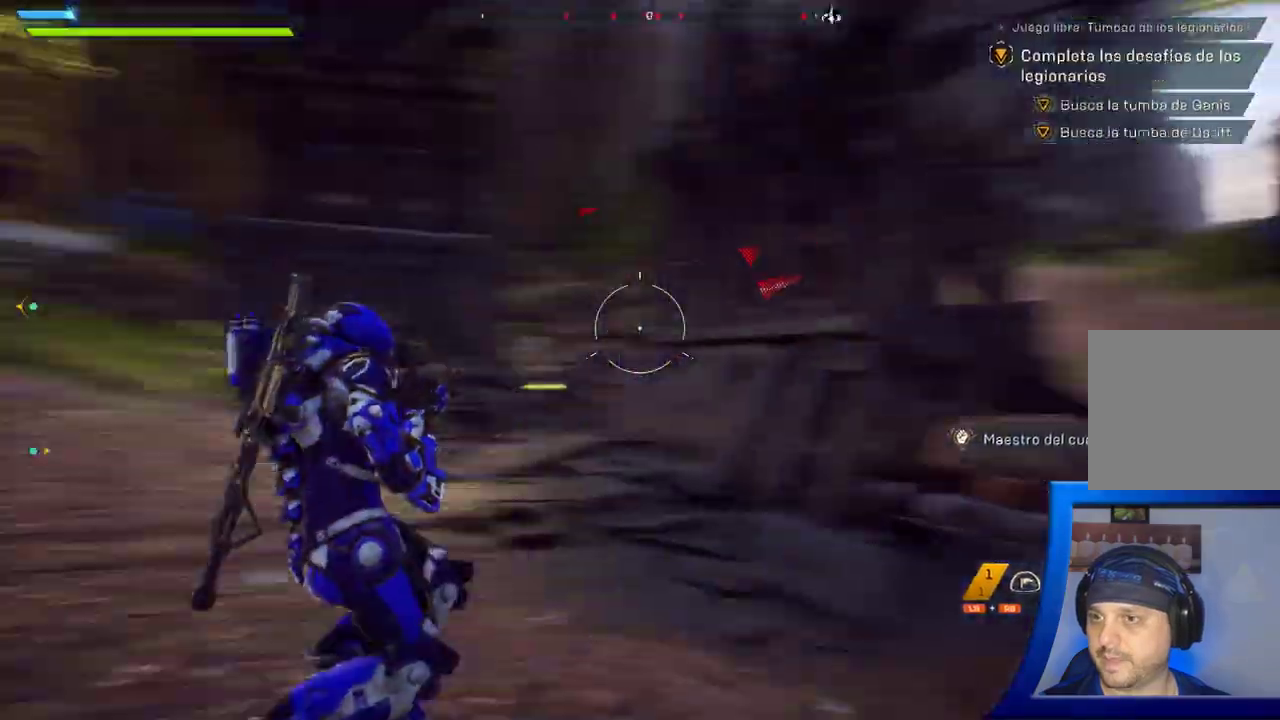
Gameplay with a controller (Xbox layout); each line is a JSON object with the inputs held at the frame after it (dt_ms = milliseconds from this image to that frame). "button_events" lists button changes between this image and that frame as [ms after this image, input, new state], when the widget could be followed in between (sticks are given only as held states). Not read: A L2 START X.
{"dt_ms": 1000, "buttons": [], "left_stick": "up-right", "right_stick": "center", "button_events": [[333, "B", "down"], [450, "B", "up"]]}
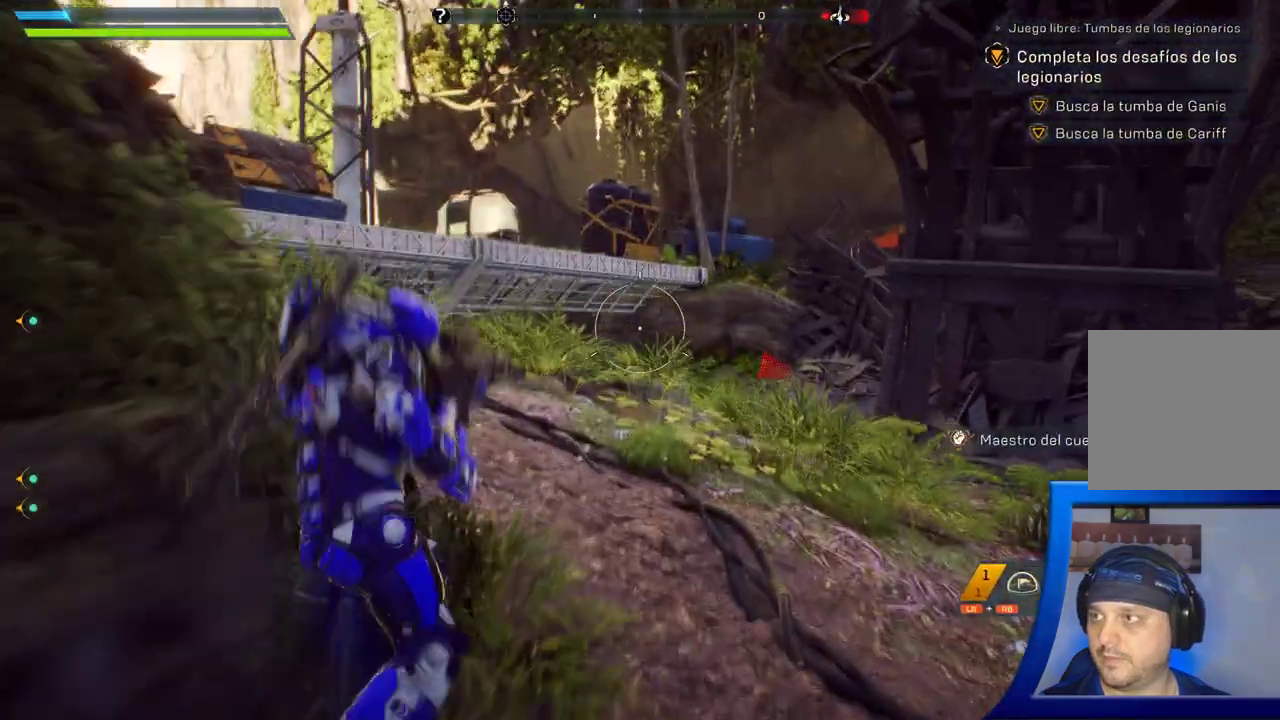
{"dt_ms": 500, "buttons": [], "left_stick": "up", "right_stick": "center", "button_events": []}
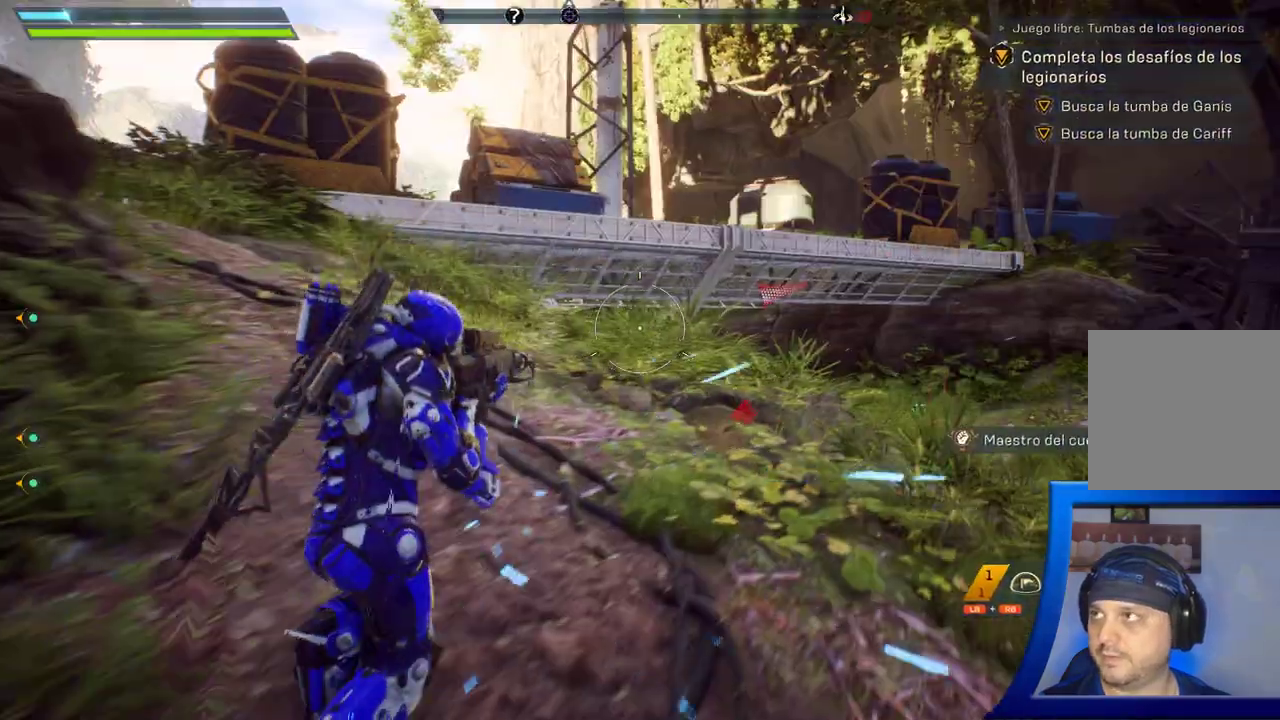
{"dt_ms": 500, "buttons": [], "left_stick": "up-left", "right_stick": "center", "button_events": []}
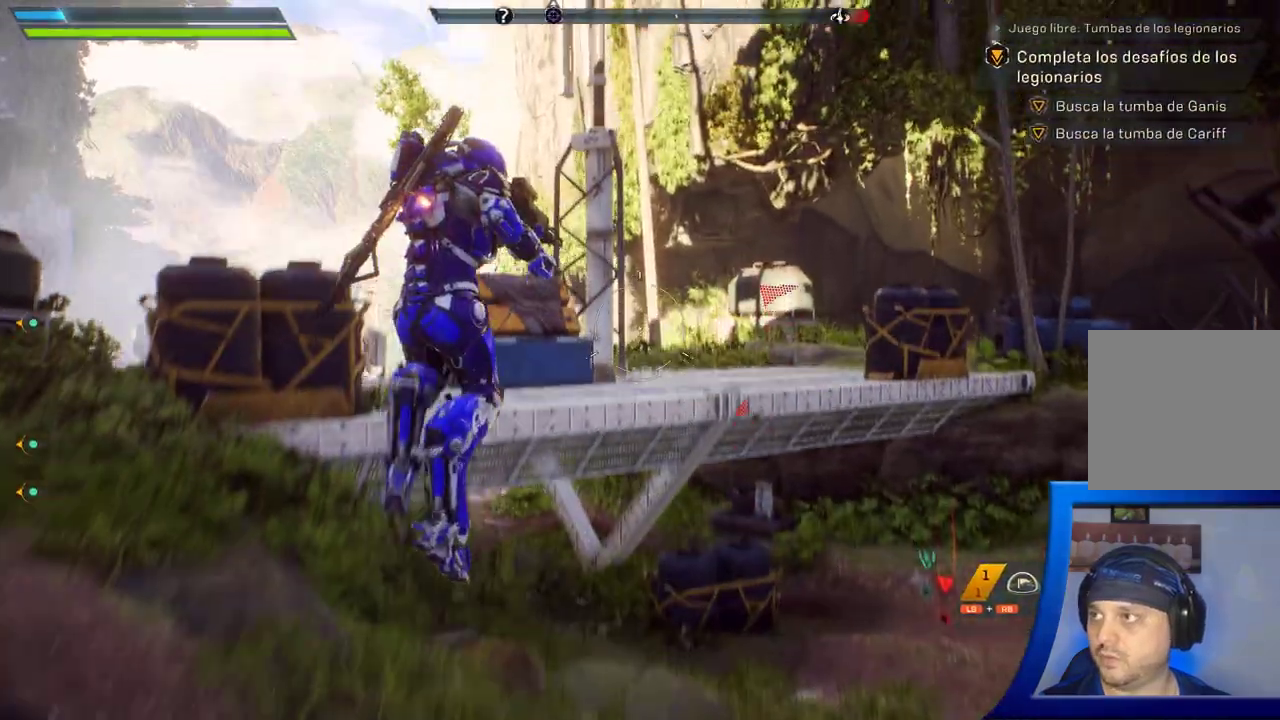
{"dt_ms": 500, "buttons": [], "left_stick": "up-left", "right_stick": "center", "button_events": []}
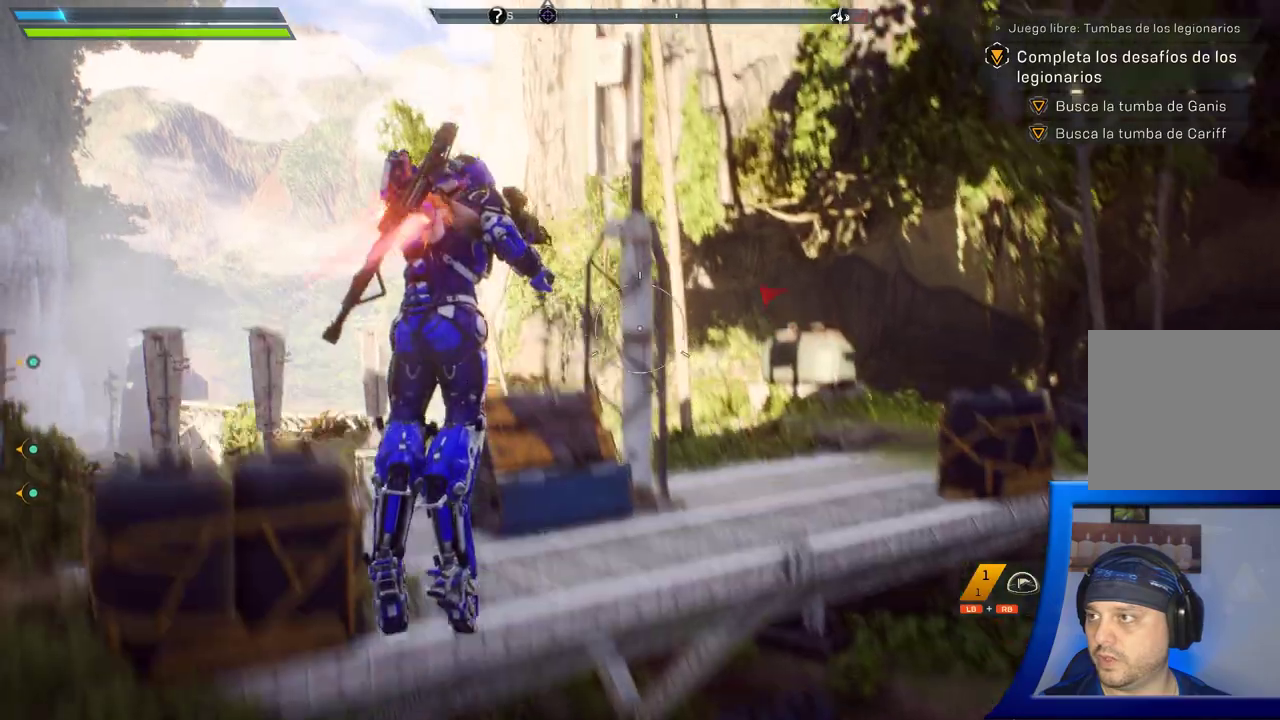
{"dt_ms": 500, "buttons": [], "left_stick": "up-left", "right_stick": "center", "button_events": []}
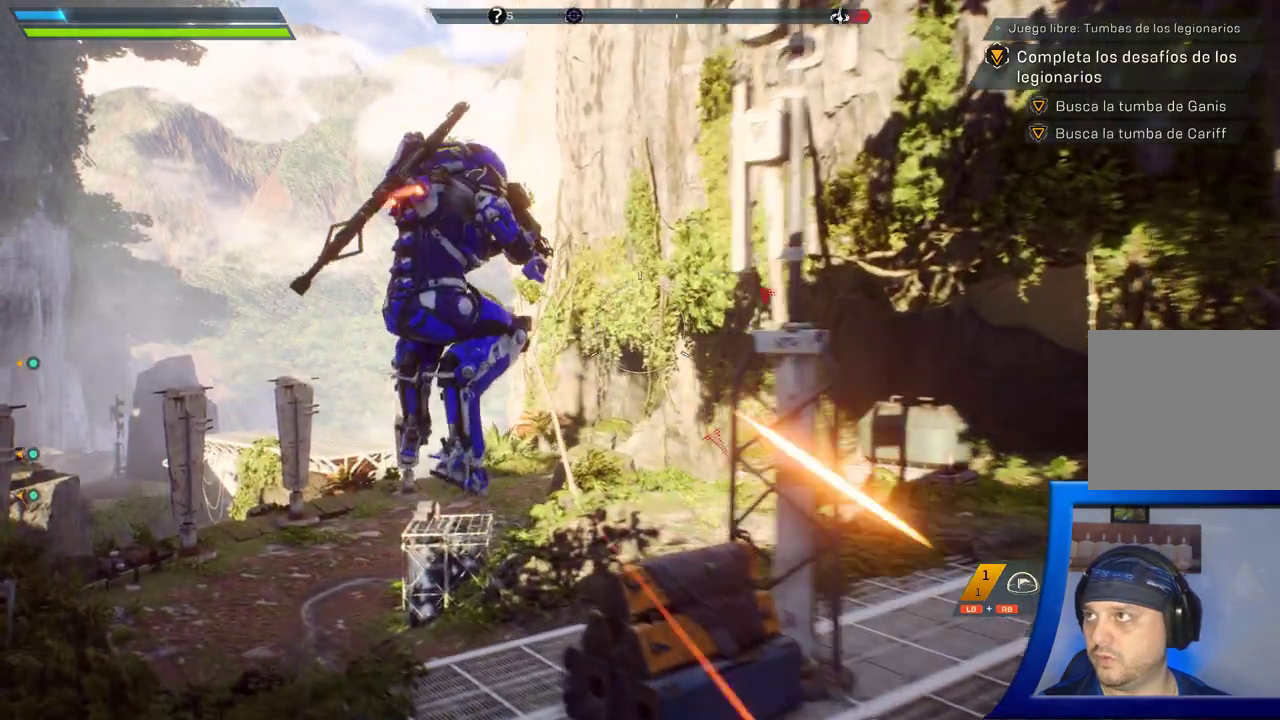
{"dt_ms": 500, "buttons": [], "left_stick": "up-left", "right_stick": "down", "button_events": []}
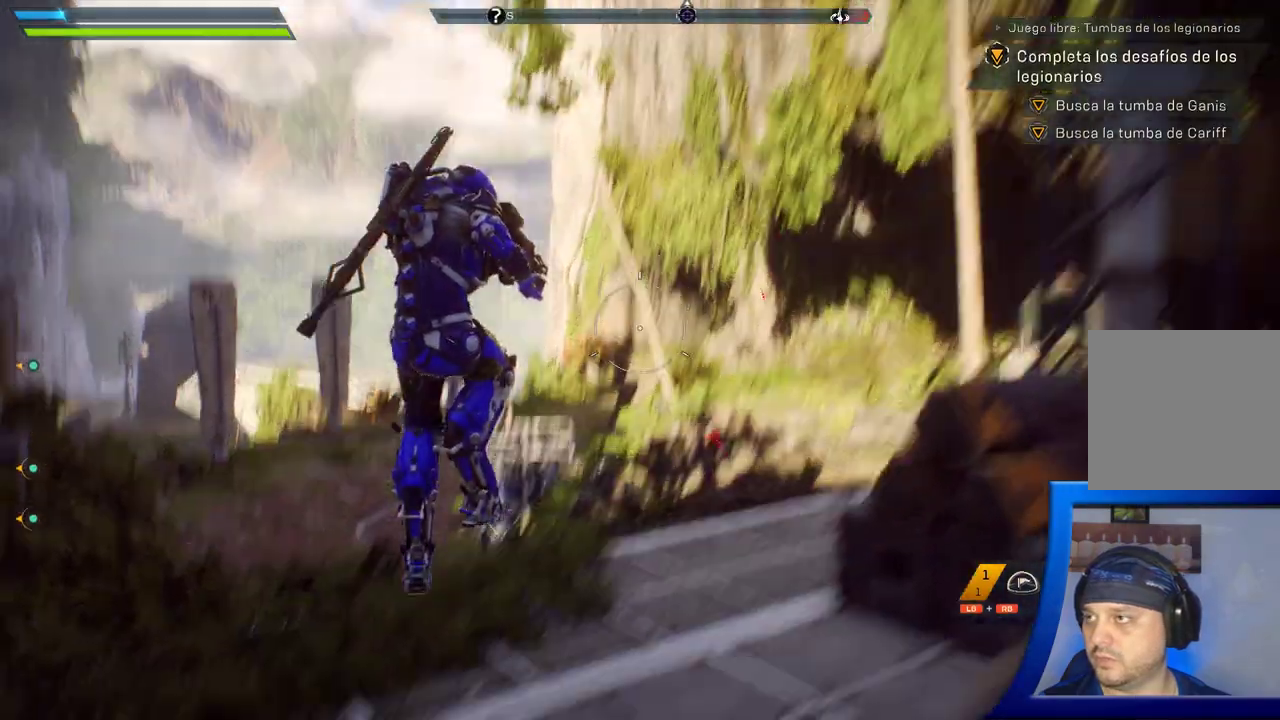
{"dt_ms": 500, "buttons": [], "left_stick": "left", "right_stick": "right", "button_events": []}
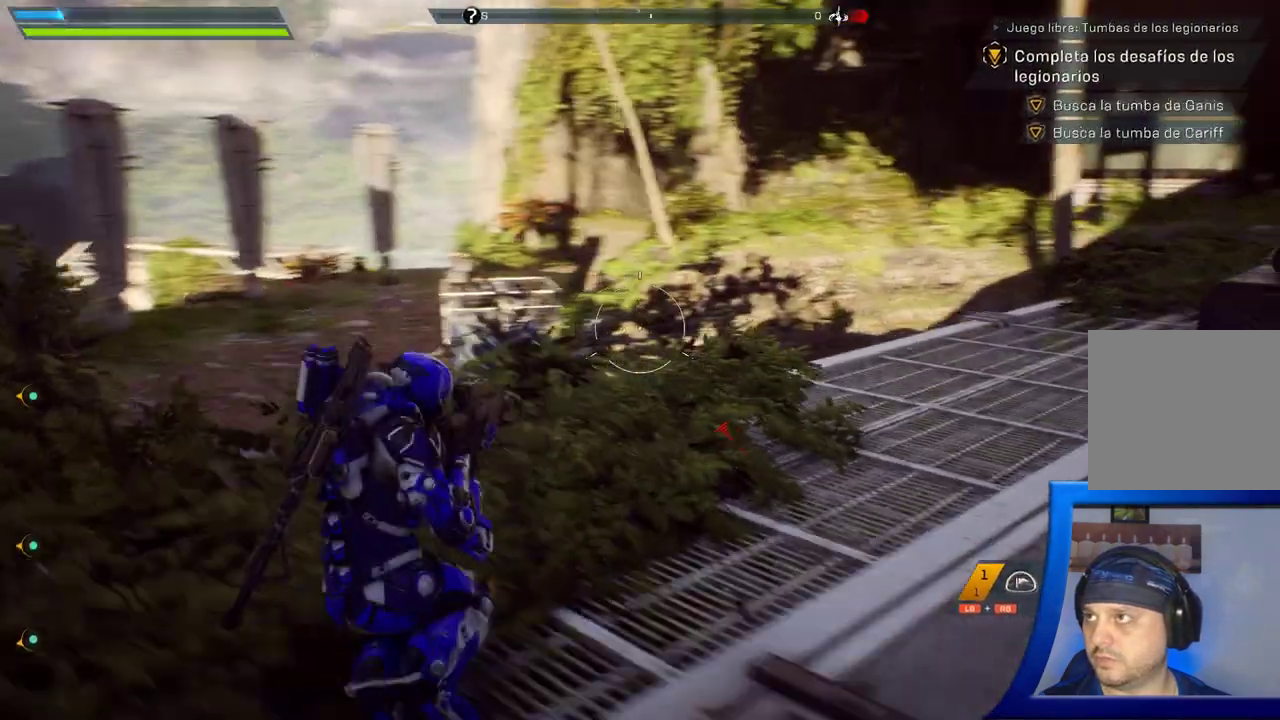
{"dt_ms": 1000, "buttons": [], "left_stick": "up", "right_stick": "center", "button_events": []}
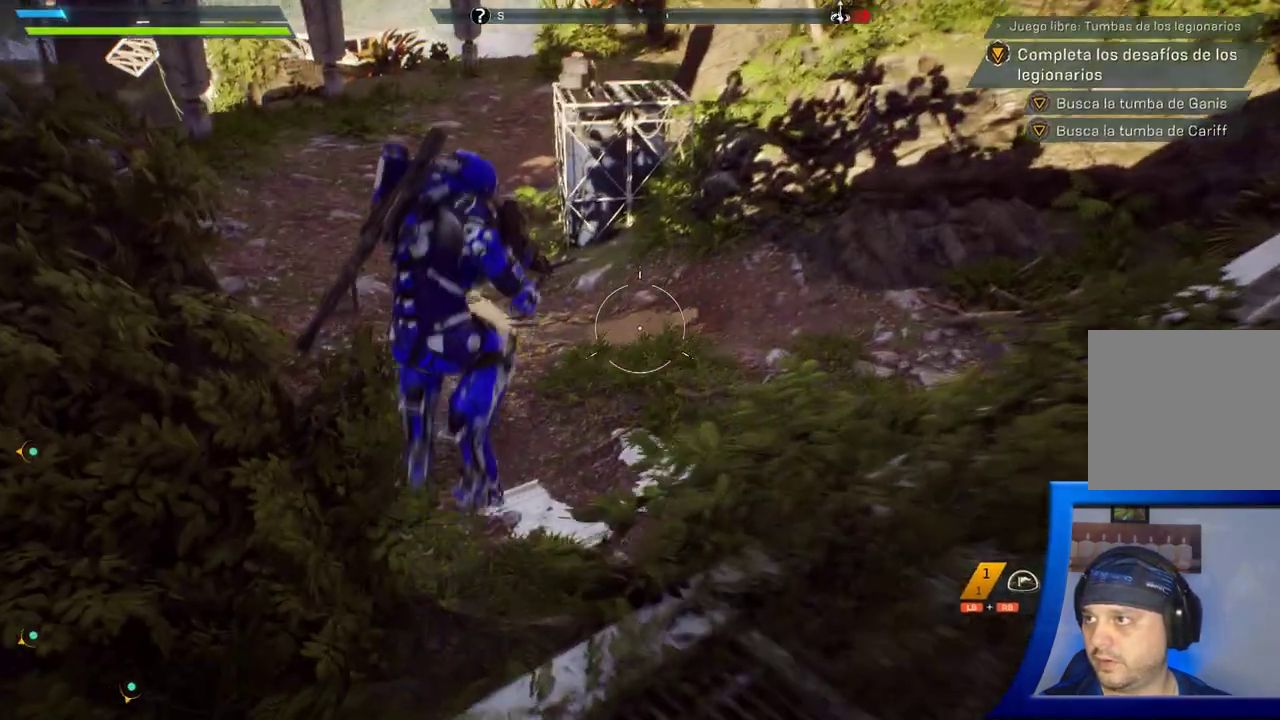
{"dt_ms": 500, "buttons": [], "left_stick": "up", "right_stick": "right", "button_events": []}
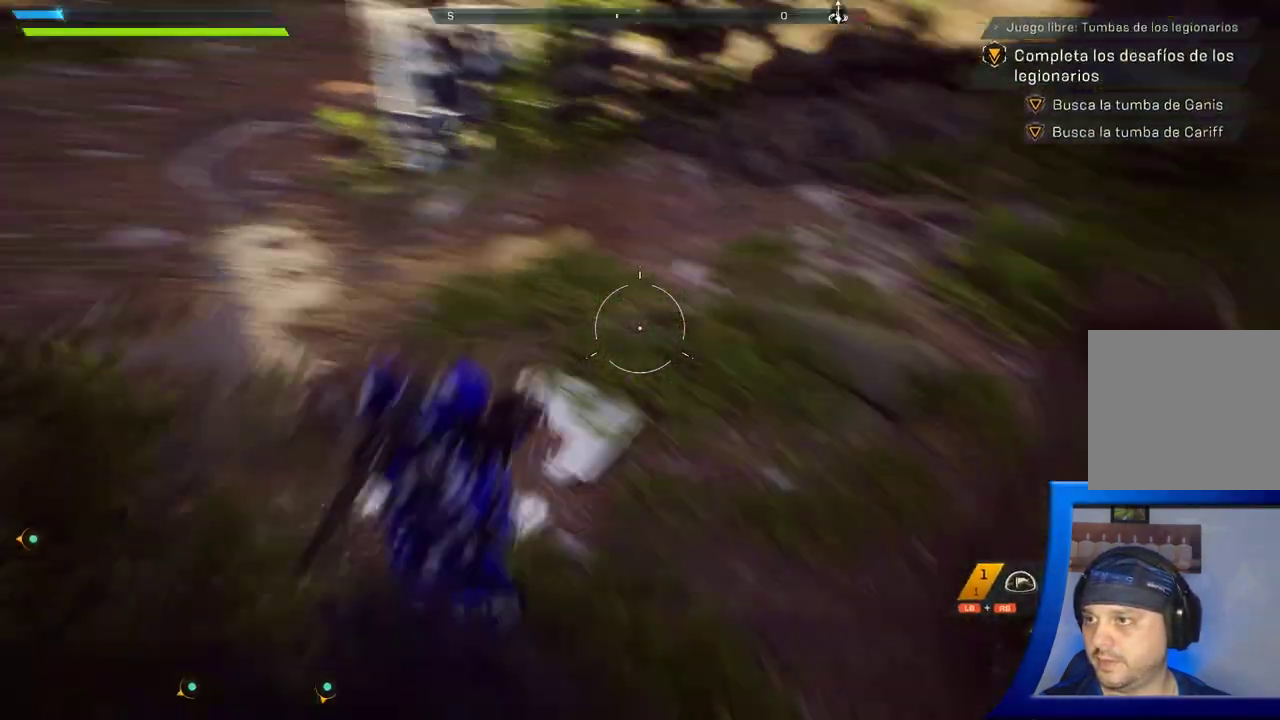
{"dt_ms": 500, "buttons": [], "left_stick": "down-left", "right_stick": "up-right", "button_events": []}
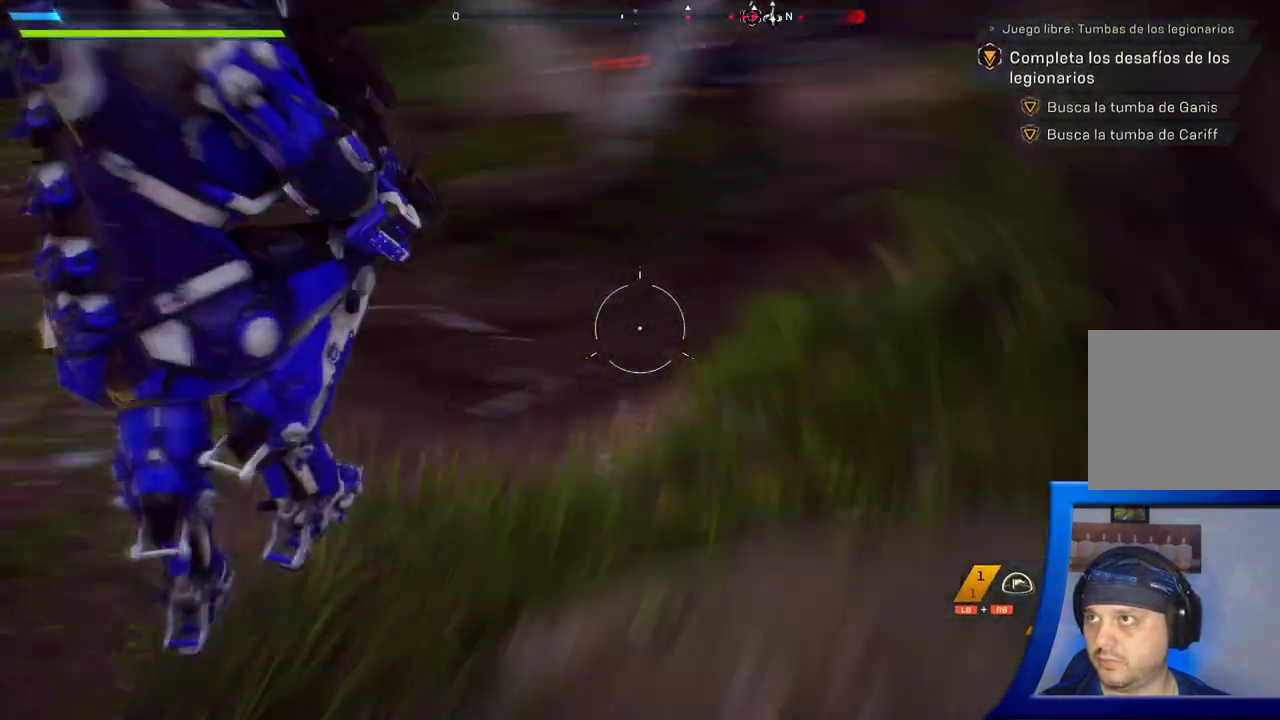
{"dt_ms": 500, "buttons": [], "left_stick": "down", "right_stick": "up-right", "button_events": []}
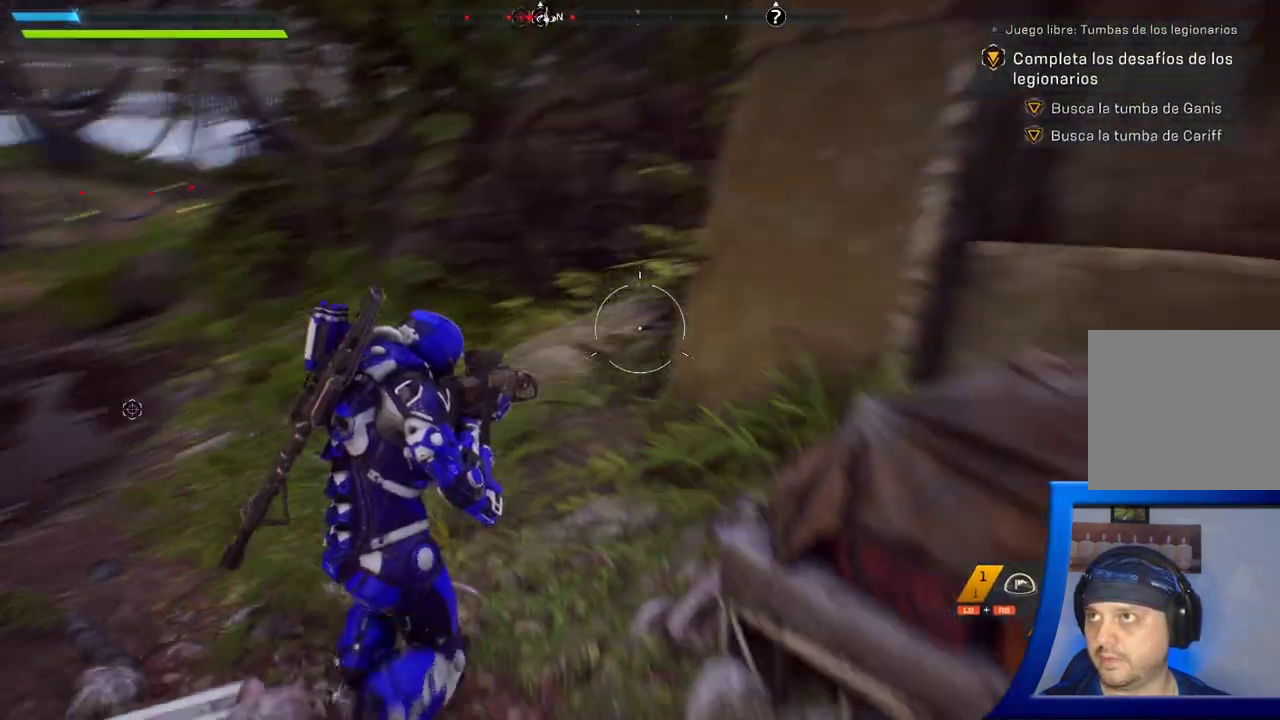
{"dt_ms": 500, "buttons": [], "left_stick": "center", "right_stick": "right", "button_events": []}
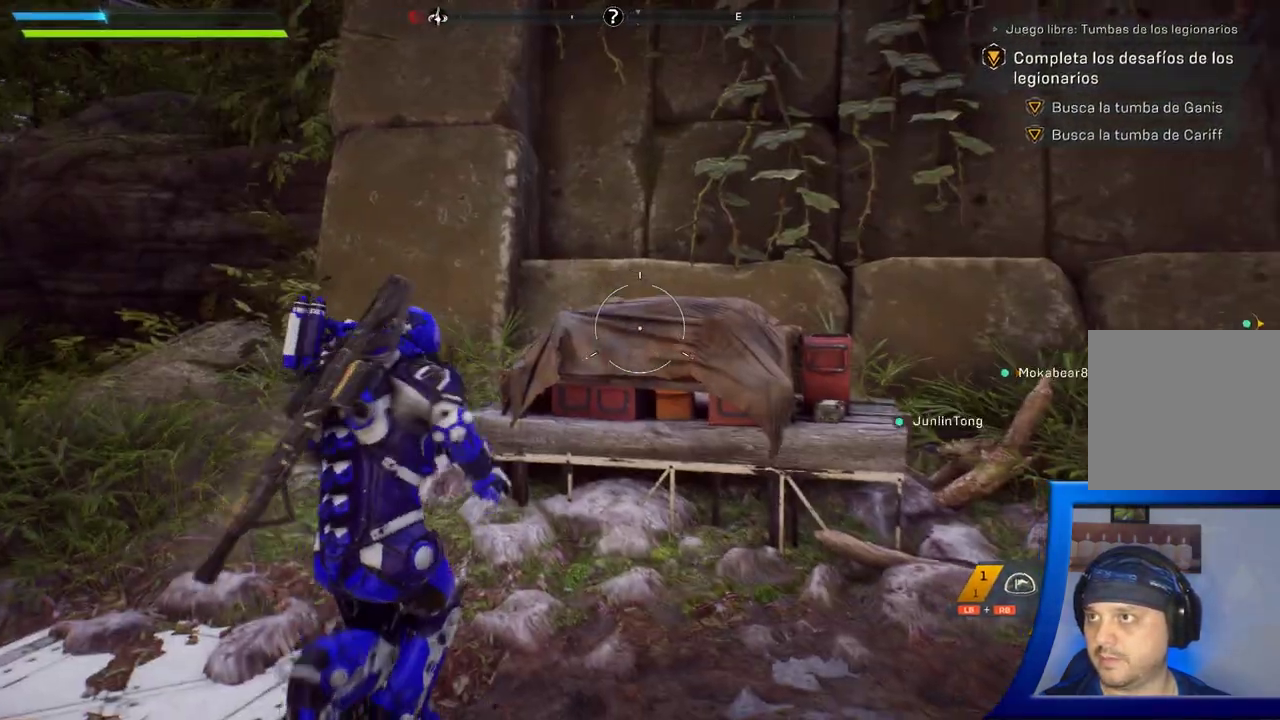
{"dt_ms": 500, "buttons": [], "left_stick": "up-right", "right_stick": "center", "button_events": []}
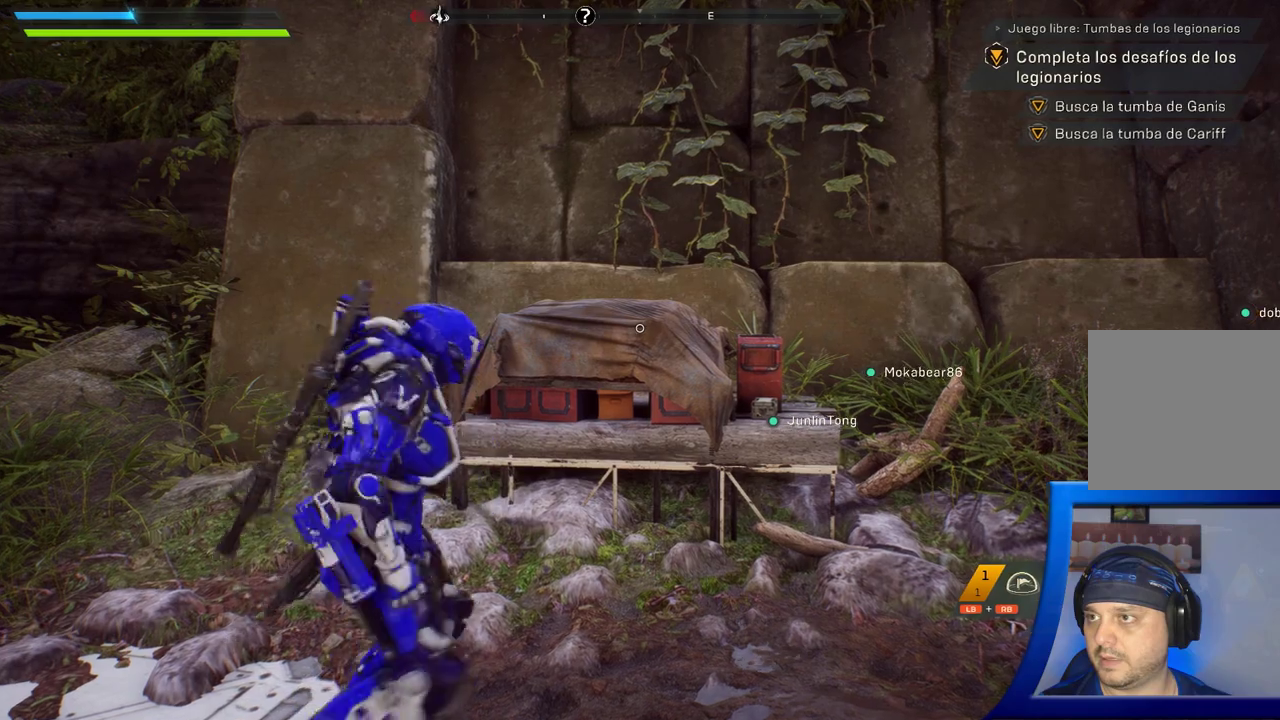
{"dt_ms": 1000, "buttons": [], "left_stick": "center", "right_stick": "center", "button_events": []}
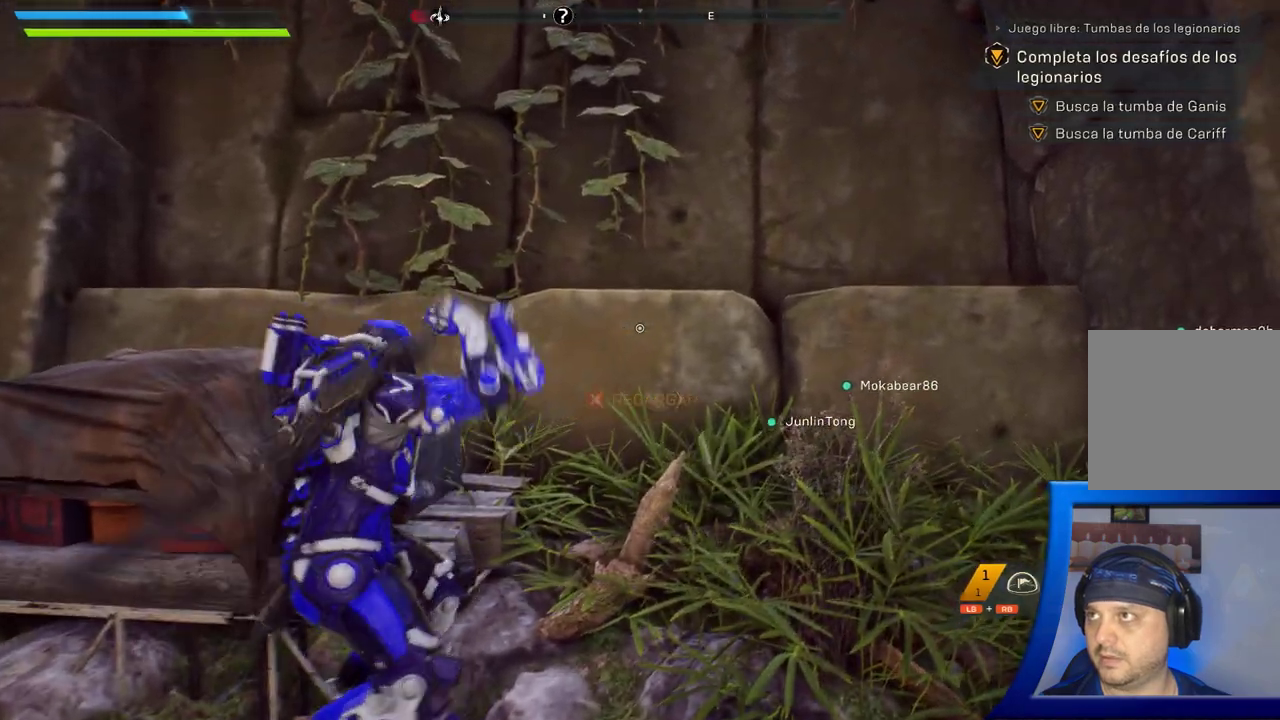
{"dt_ms": 500, "buttons": [], "left_stick": "center", "right_stick": "center", "button_events": []}
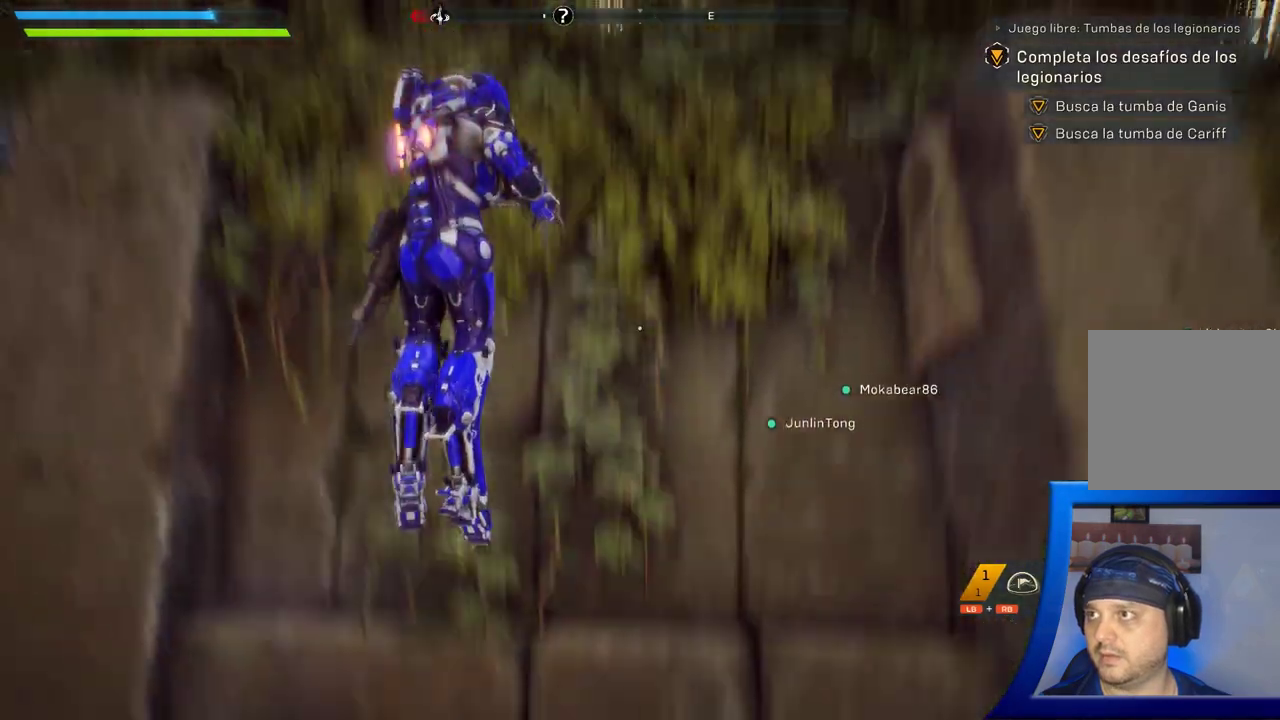
{"dt_ms": 500, "buttons": [], "left_stick": "up-right", "right_stick": "center", "button_events": []}
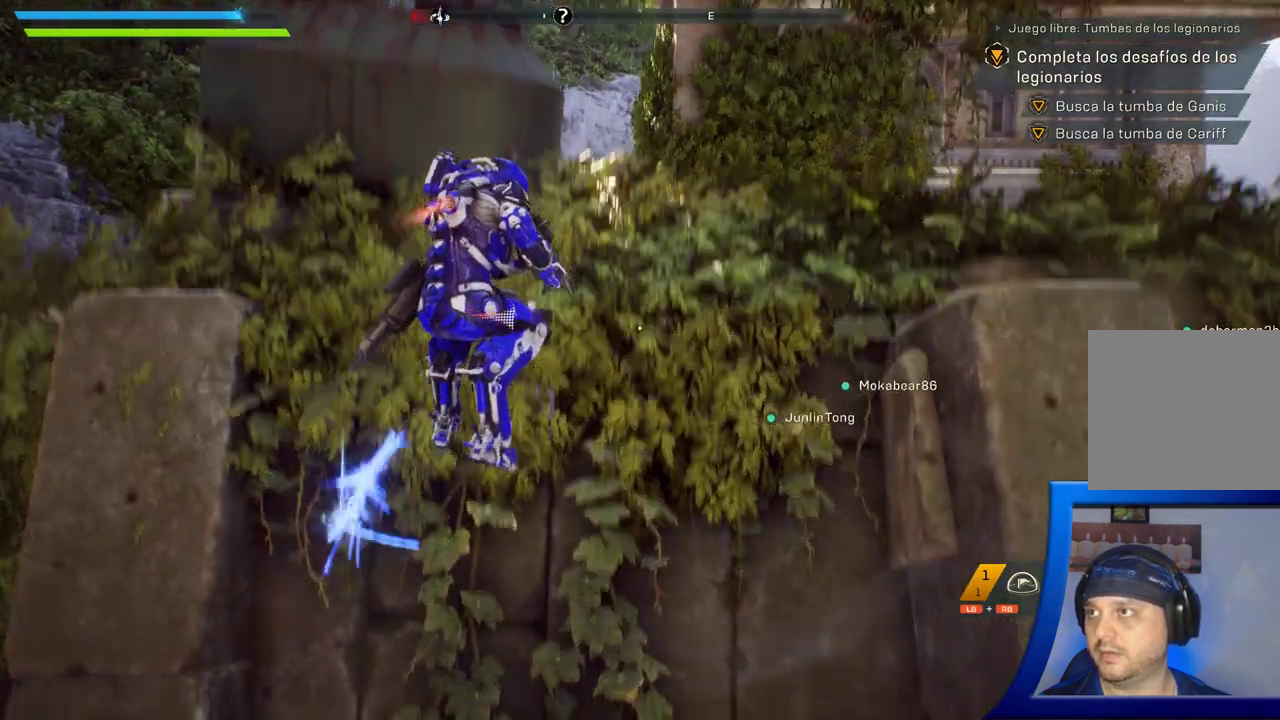
{"dt_ms": 500, "buttons": [], "left_stick": "up-right", "right_stick": "center", "button_events": []}
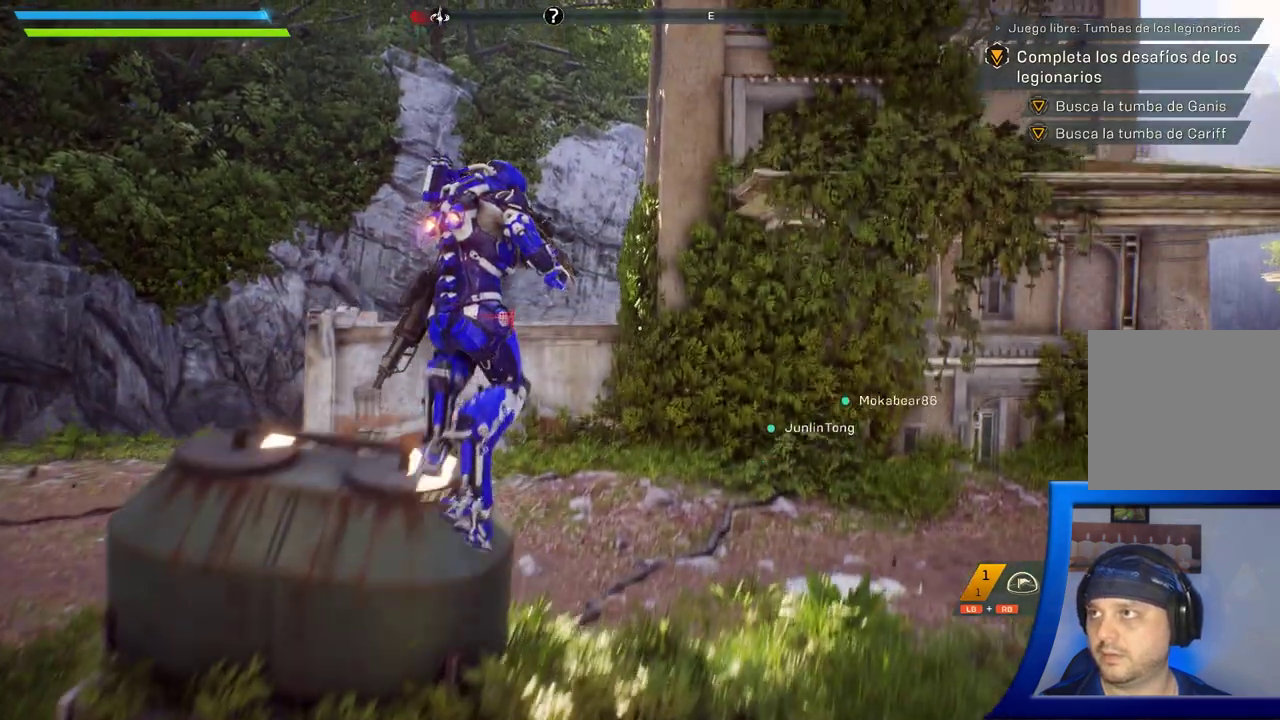
{"dt_ms": 500, "buttons": [], "left_stick": "right", "right_stick": "up-left", "button_events": []}
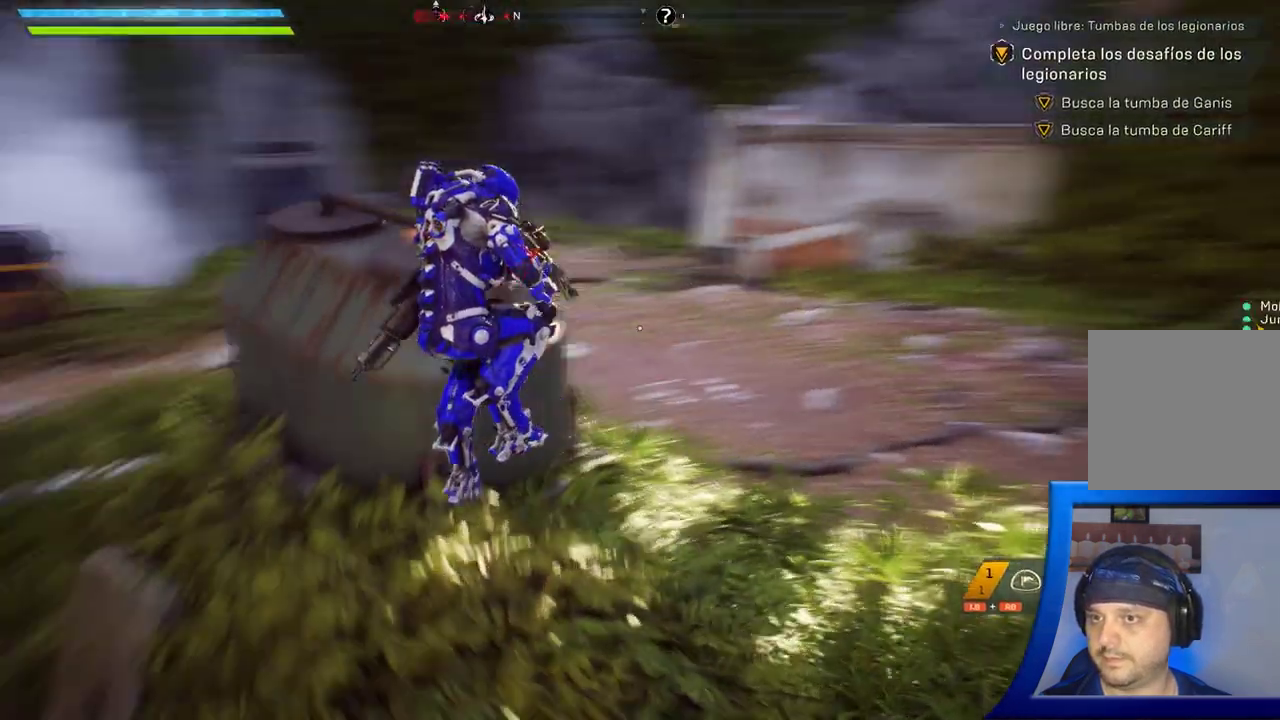
{"dt_ms": 500, "buttons": [], "left_stick": "center", "right_stick": "center", "button_events": []}
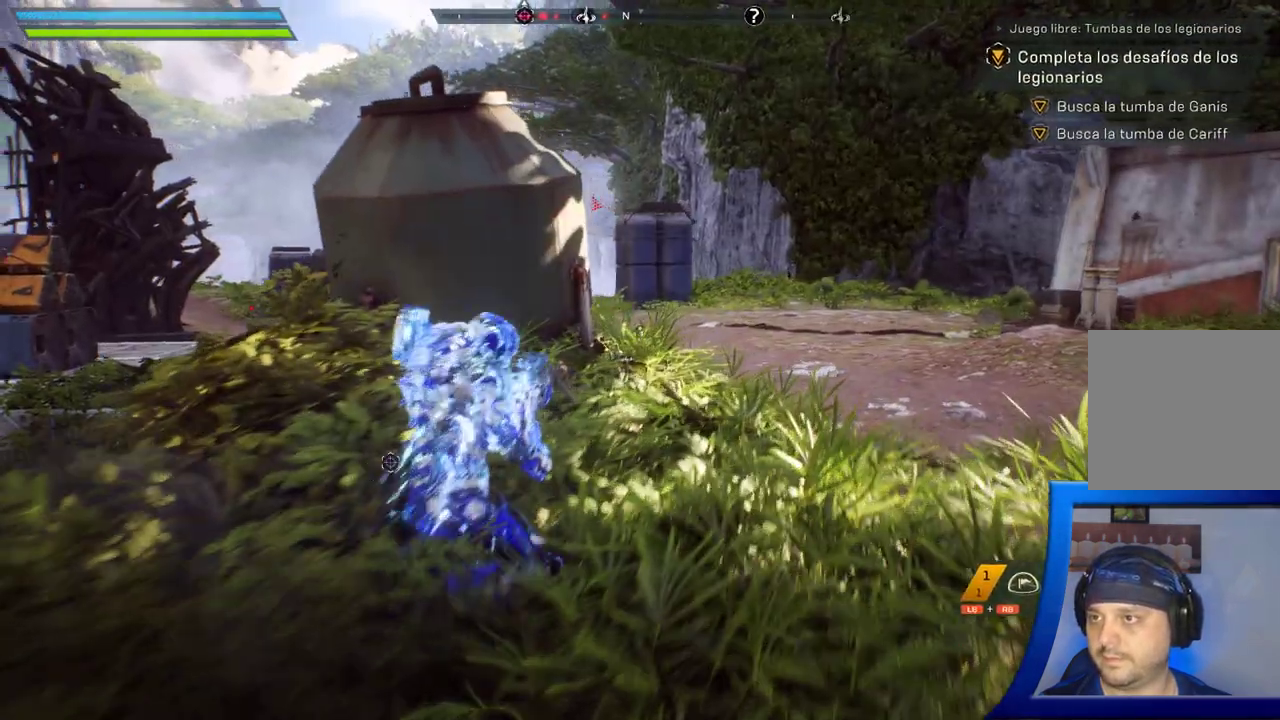
{"dt_ms": 500, "buttons": [], "left_stick": "center", "right_stick": "center", "button_events": []}
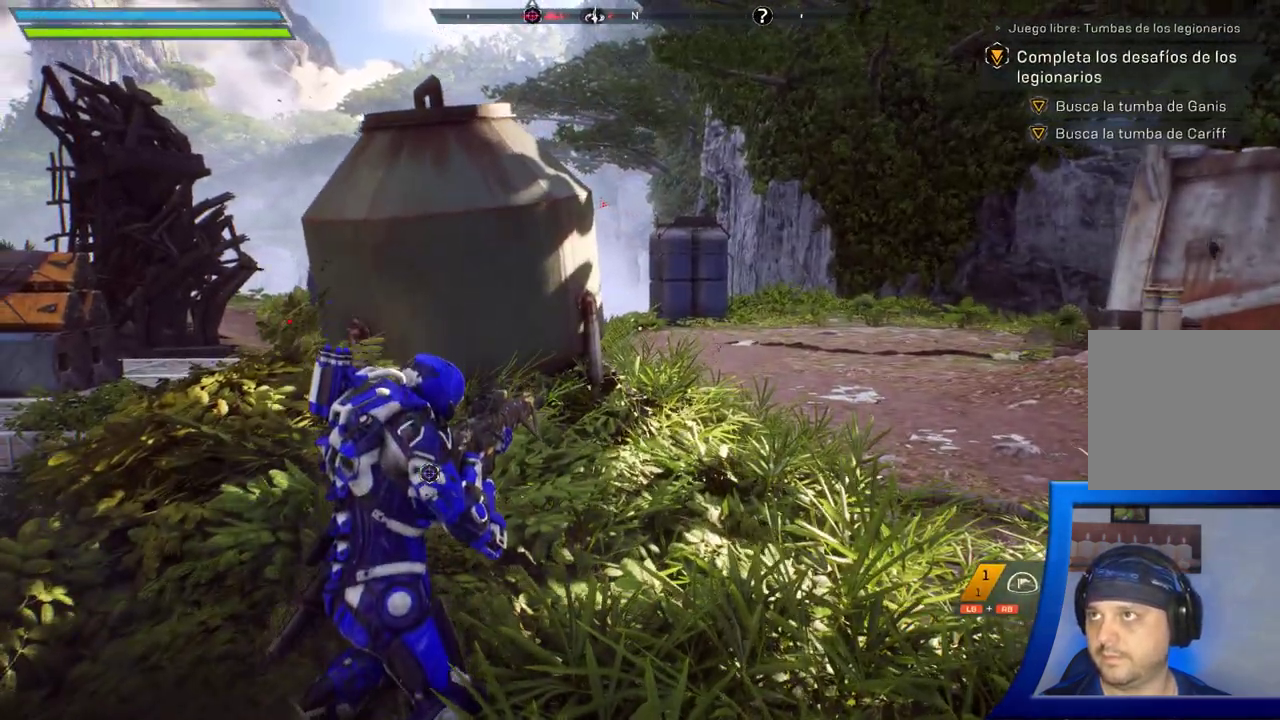
{"dt_ms": 500, "buttons": [], "left_stick": "up-right", "right_stick": "center", "button_events": []}
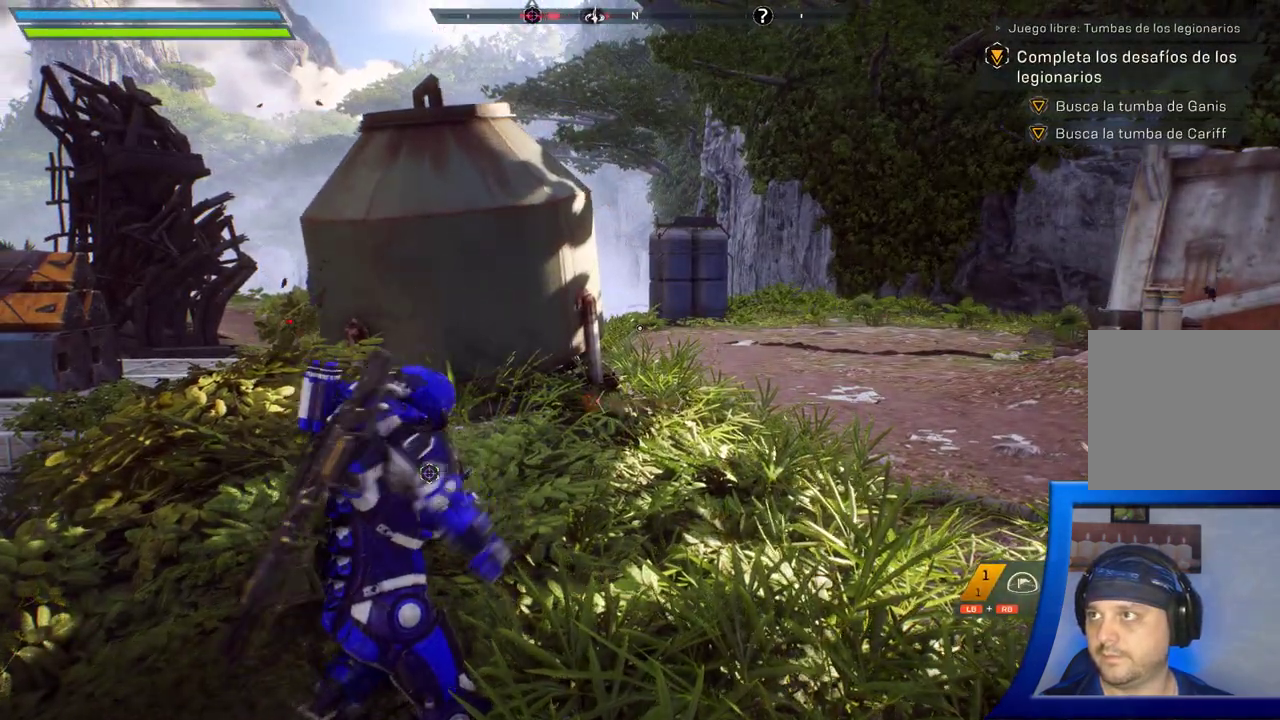
{"dt_ms": 500, "buttons": [], "left_stick": "up", "right_stick": "center", "button_events": []}
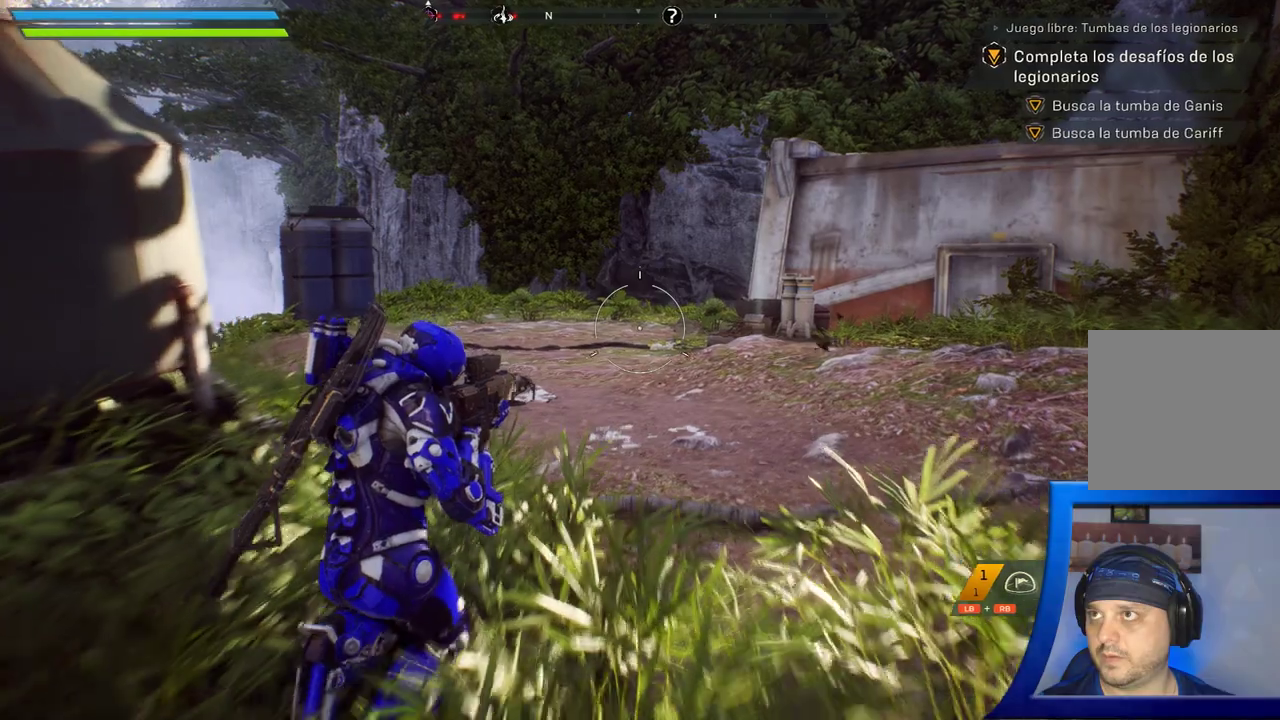
{"dt_ms": 500, "buttons": [], "left_stick": "center", "right_stick": "down-left", "button_events": []}
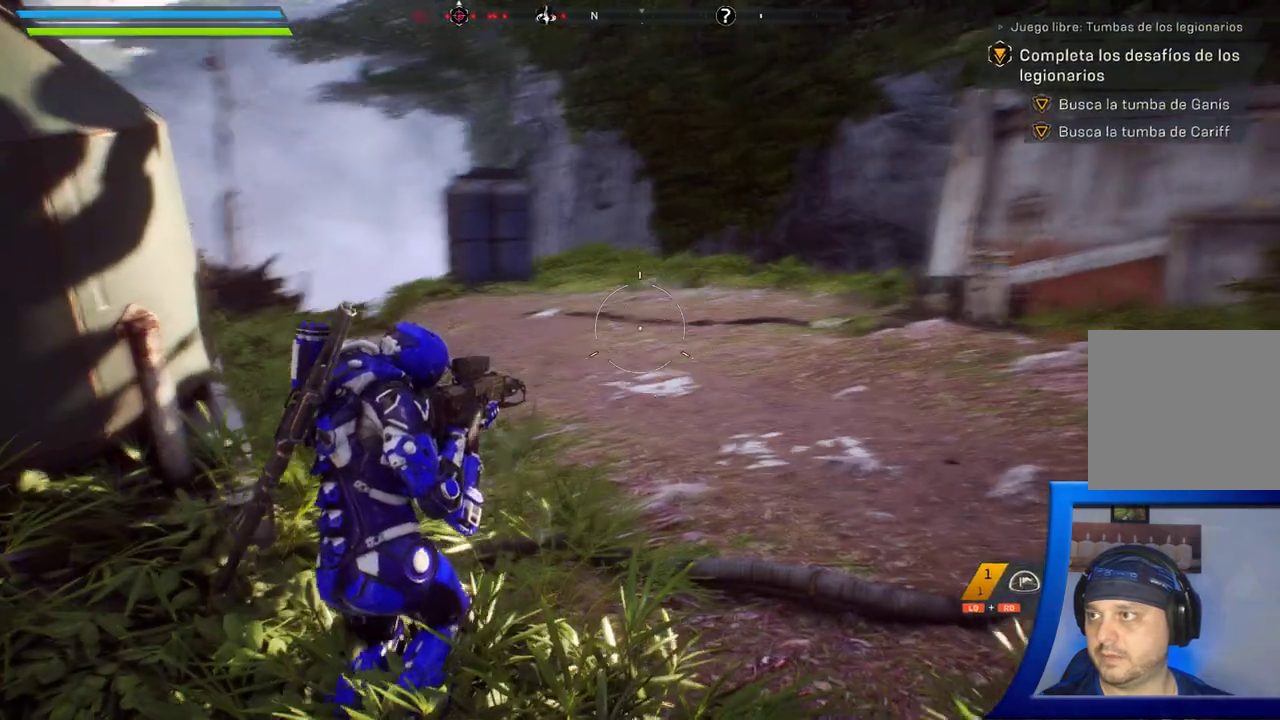
{"dt_ms": 500, "buttons": [], "left_stick": "center", "right_stick": "up-left", "button_events": []}